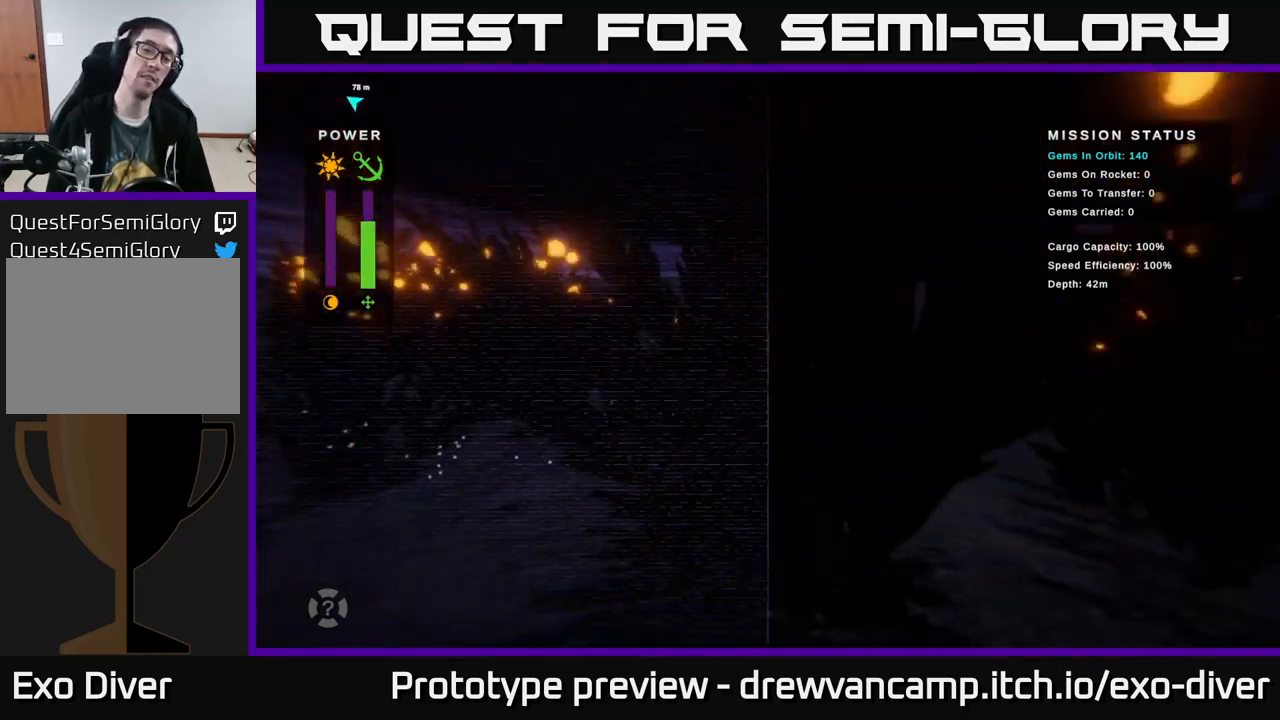
Gameplay with a controller (Xbox layout); each line is a JSON object with the inputs held at the frame after it. "events" lists button and stick changes between this image and that frame as [ms after this image, input, new state], when the widget could be followed in between.
{"buttons": [], "left_stick": "right", "right_stick": "center", "events": []}
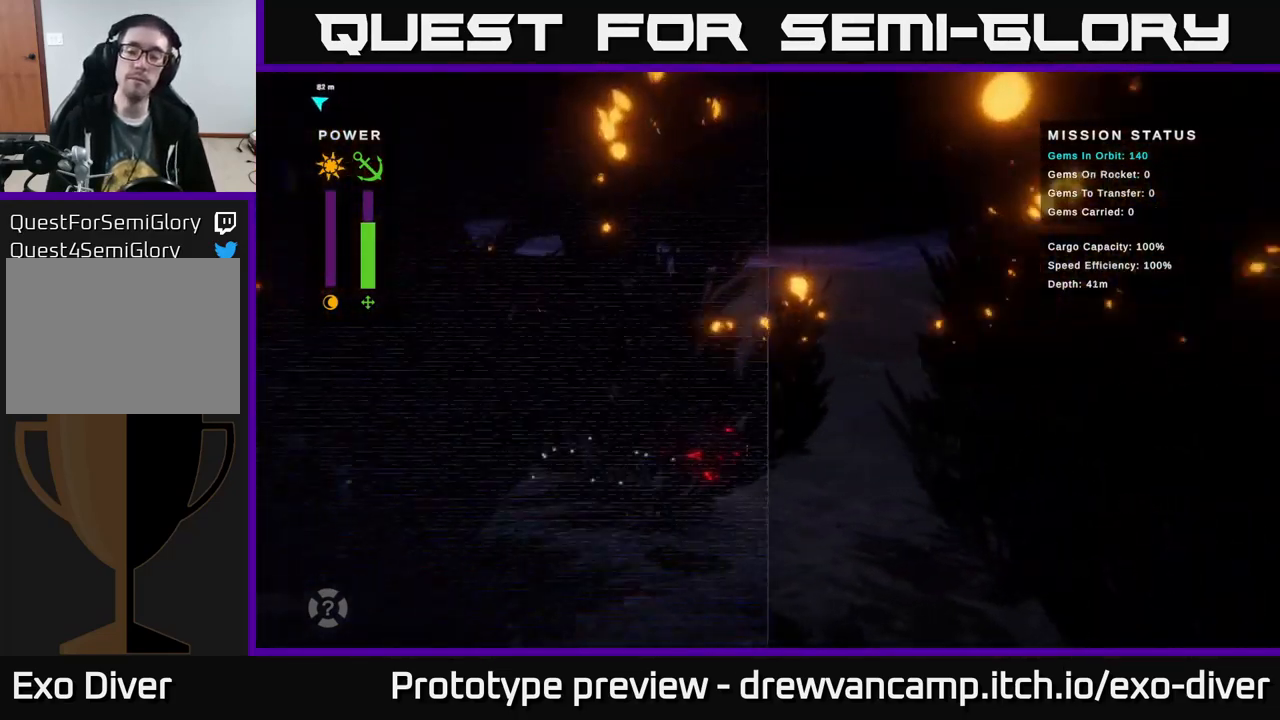
{"buttons": [], "left_stick": "right", "right_stick": "center", "events": []}
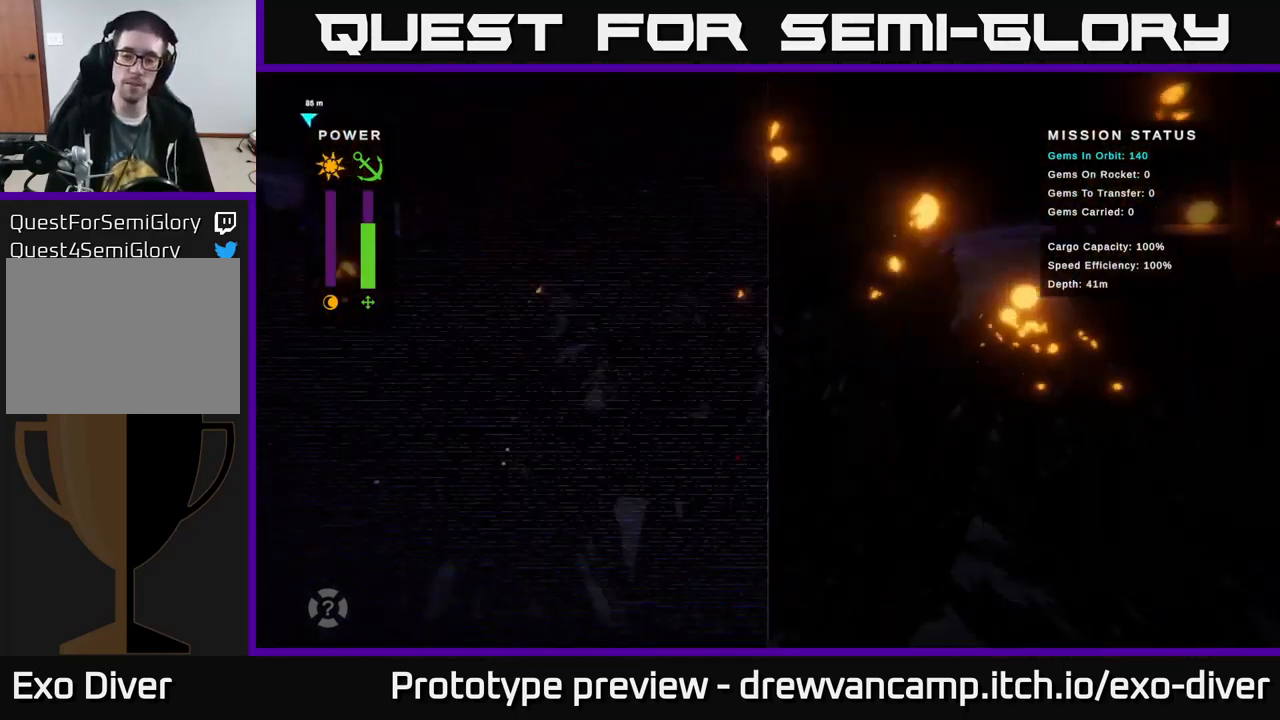
{"buttons": [], "left_stick": "right", "right_stick": "center", "events": []}
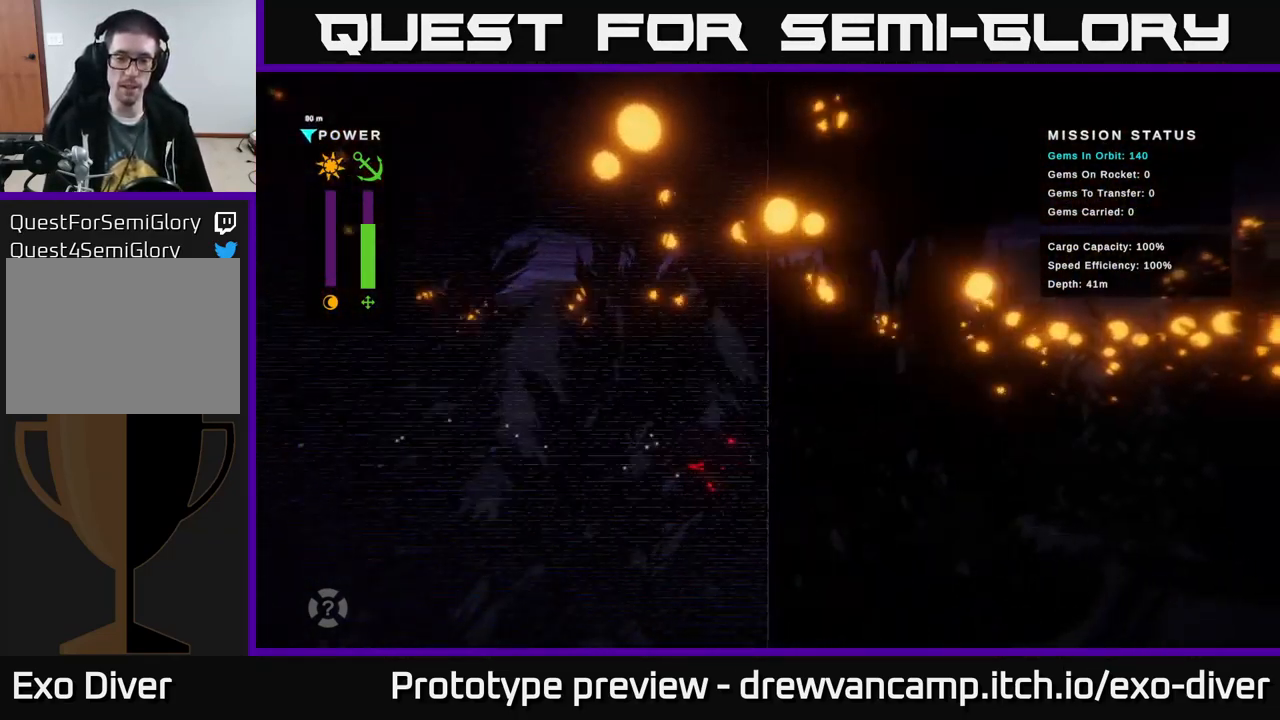
{"buttons": [], "left_stick": "right", "right_stick": "center", "events": [[233, "left_stick", "up-right"], [400, "left_stick", "right"]]}
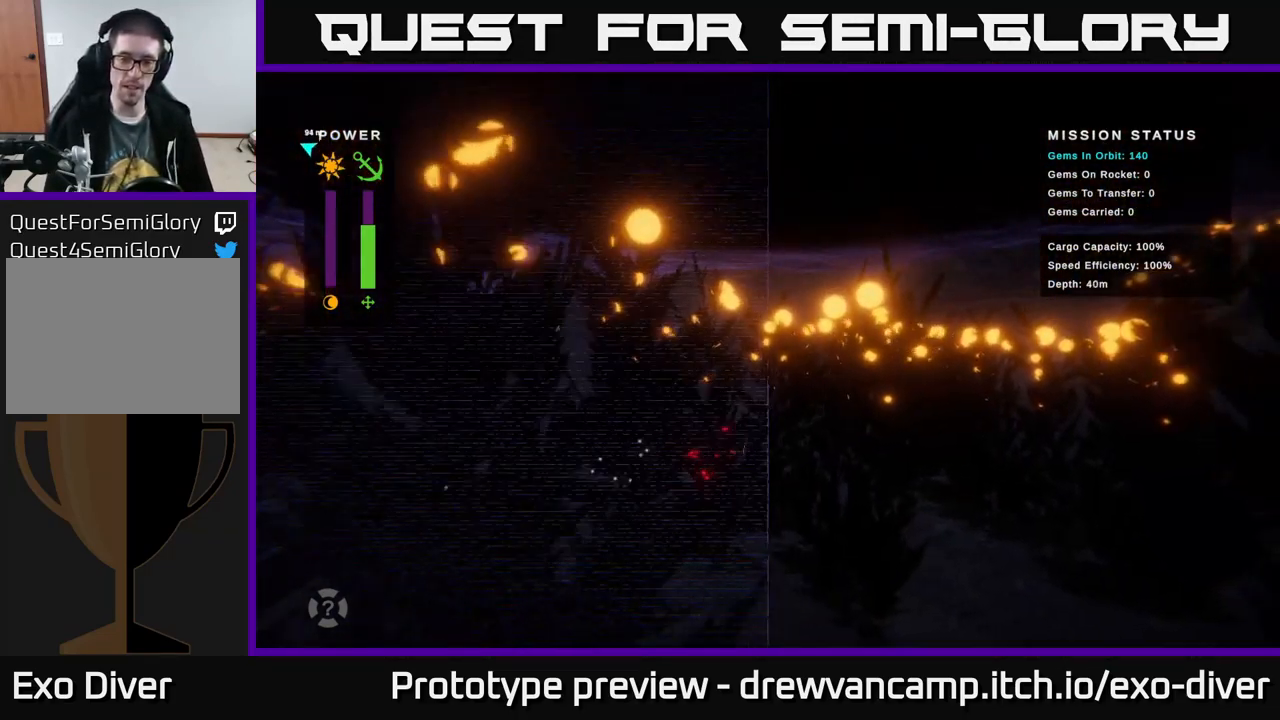
{"buttons": [], "left_stick": "right", "right_stick": "center", "events": []}
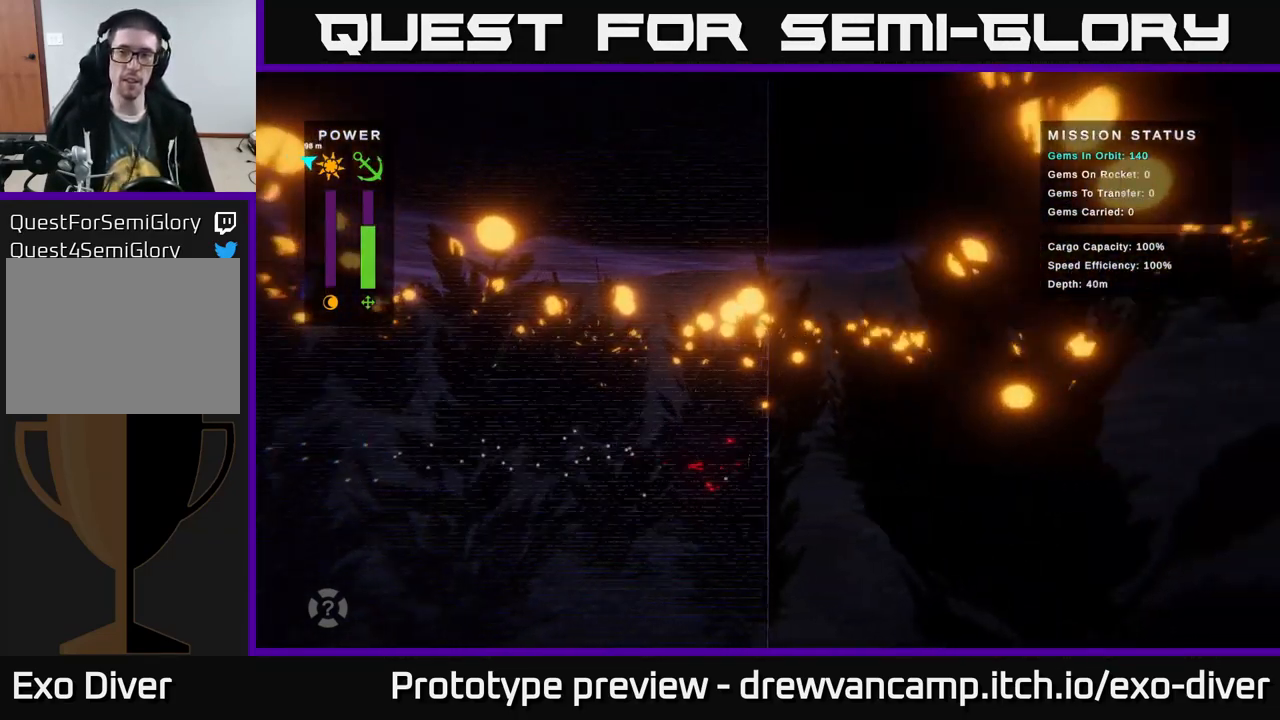
{"buttons": [], "left_stick": "down-right", "right_stick": "center", "events": [[400, "left_stick", "down-right"]]}
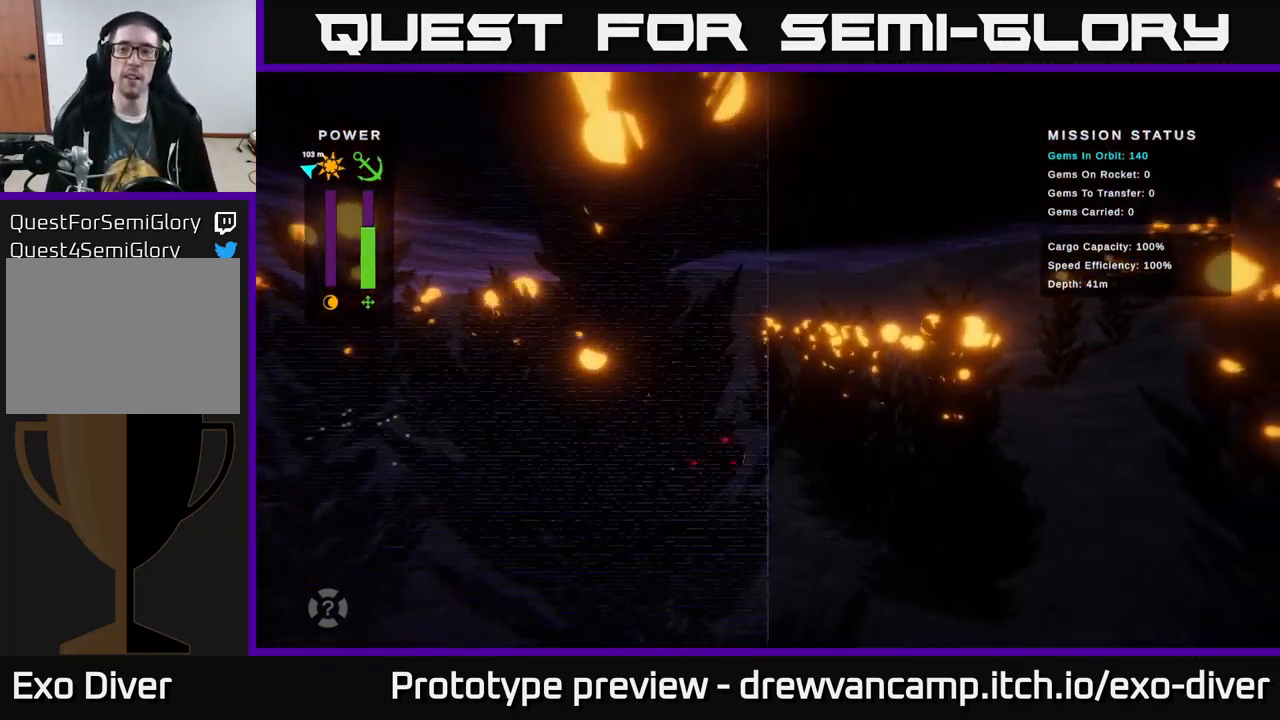
{"buttons": [], "left_stick": "down-right", "right_stick": "center", "events": []}
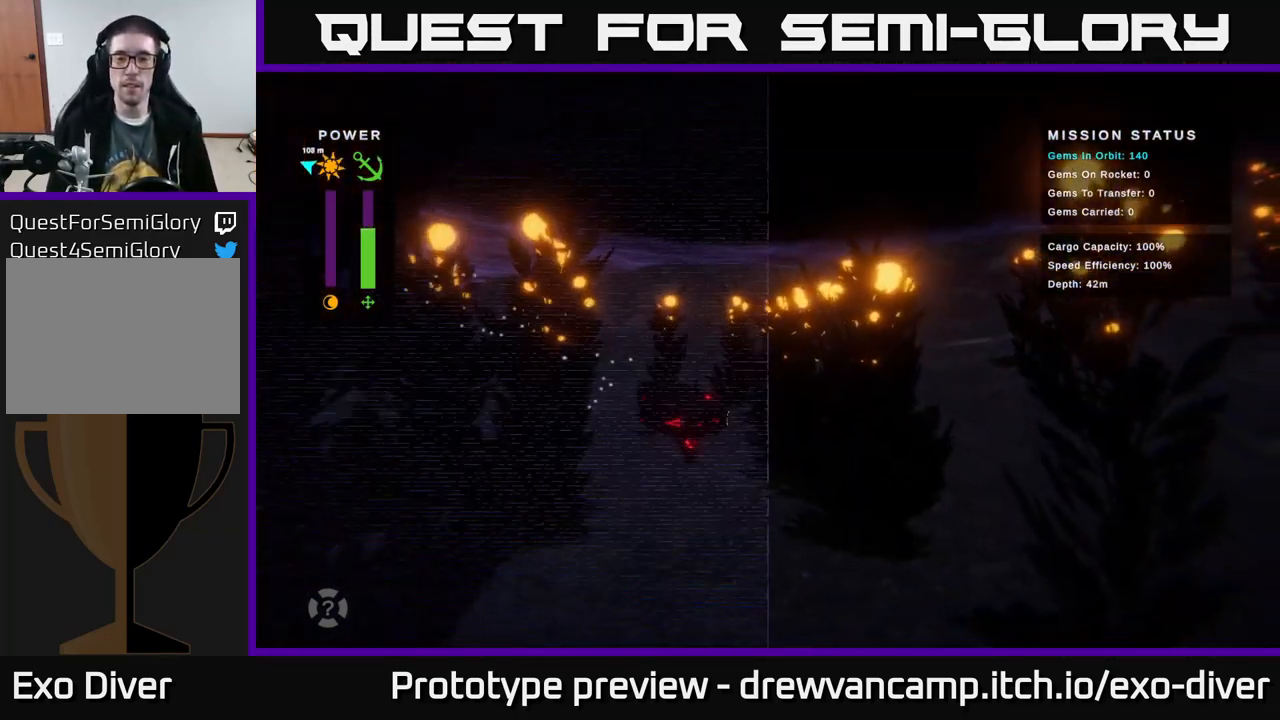
{"buttons": [], "left_stick": "down-right", "right_stick": "center", "events": []}
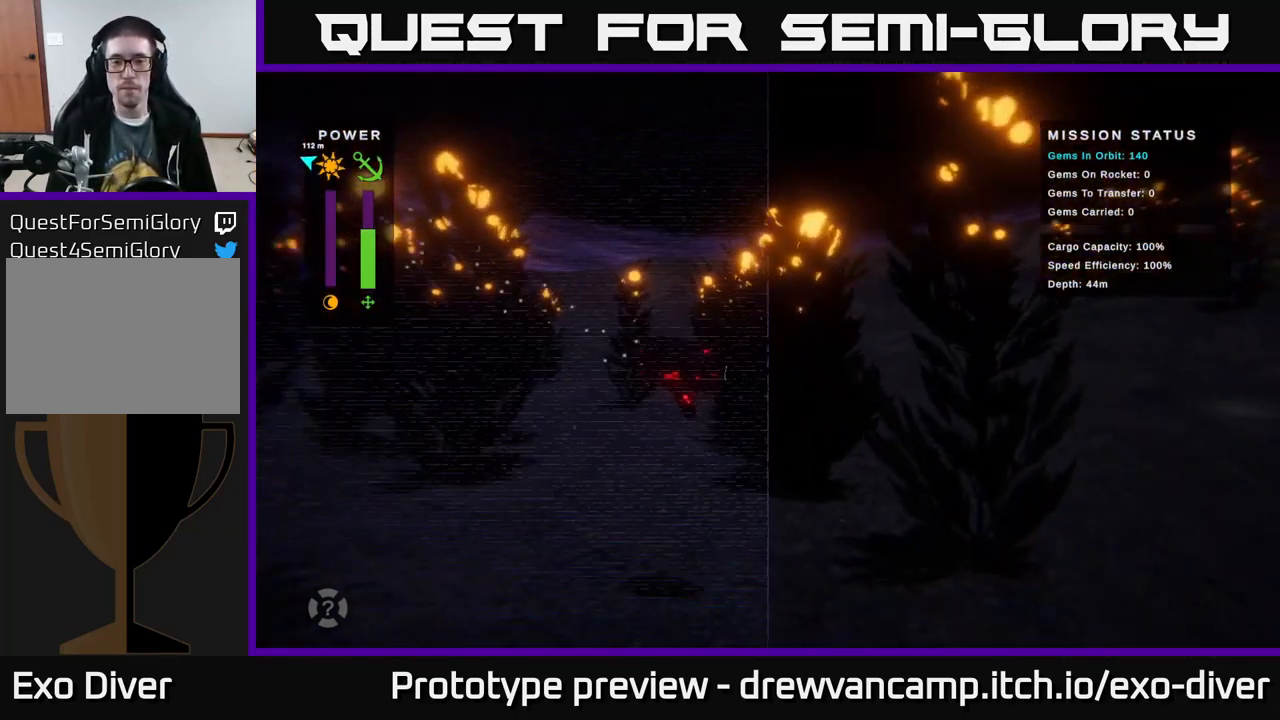
{"buttons": [], "left_stick": "right", "right_stick": "center", "events": [[200, "left_stick", "right"]]}
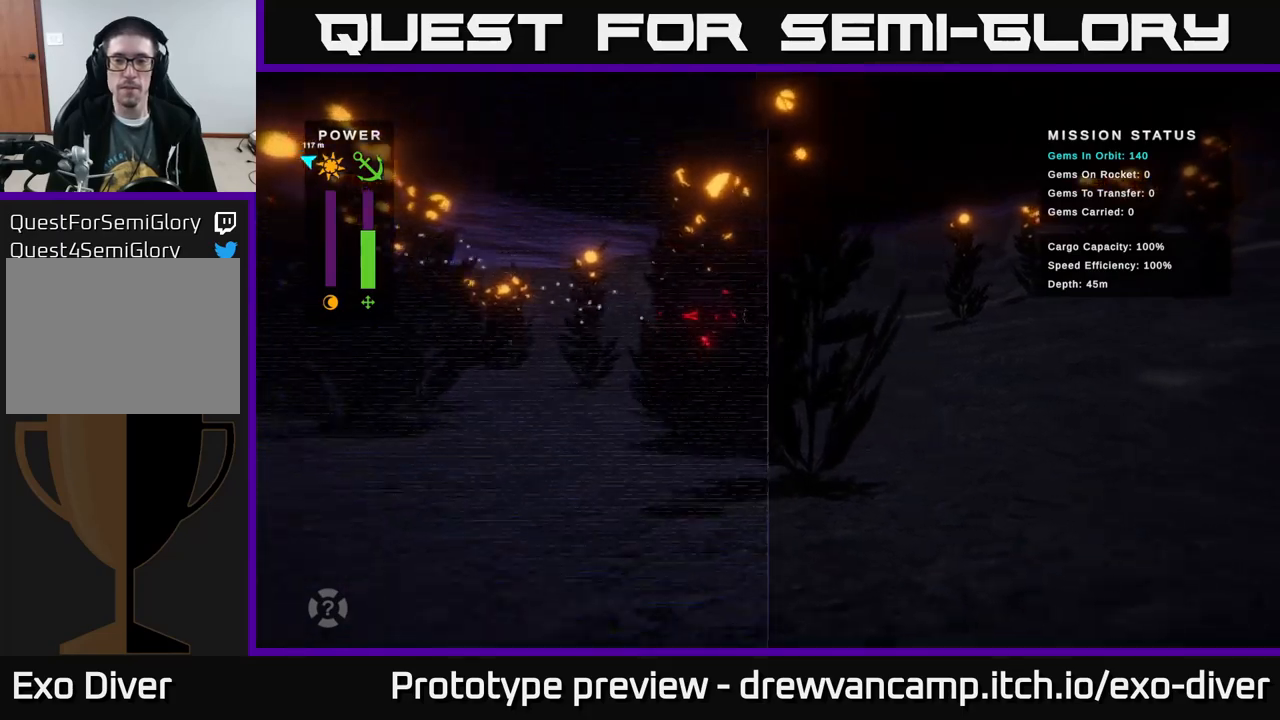
{"buttons": [], "left_stick": "right", "right_stick": "center", "events": []}
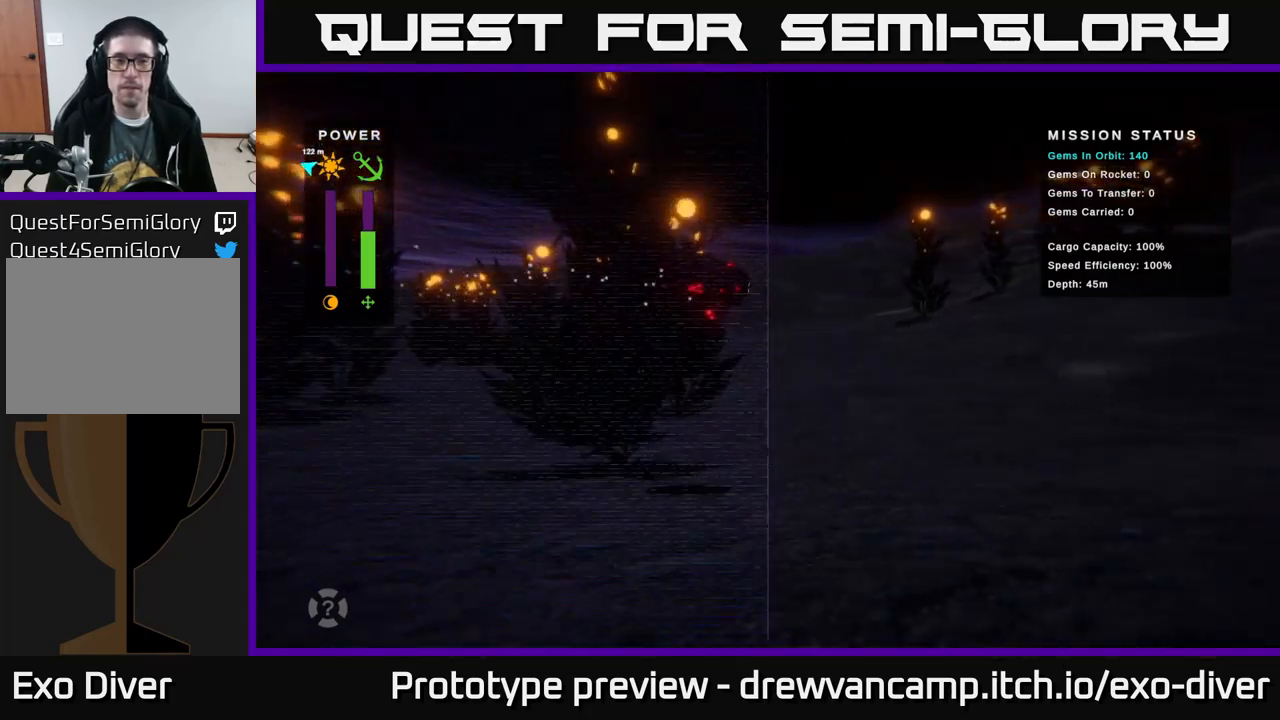
{"buttons": [], "left_stick": "right", "right_stick": "center", "events": []}
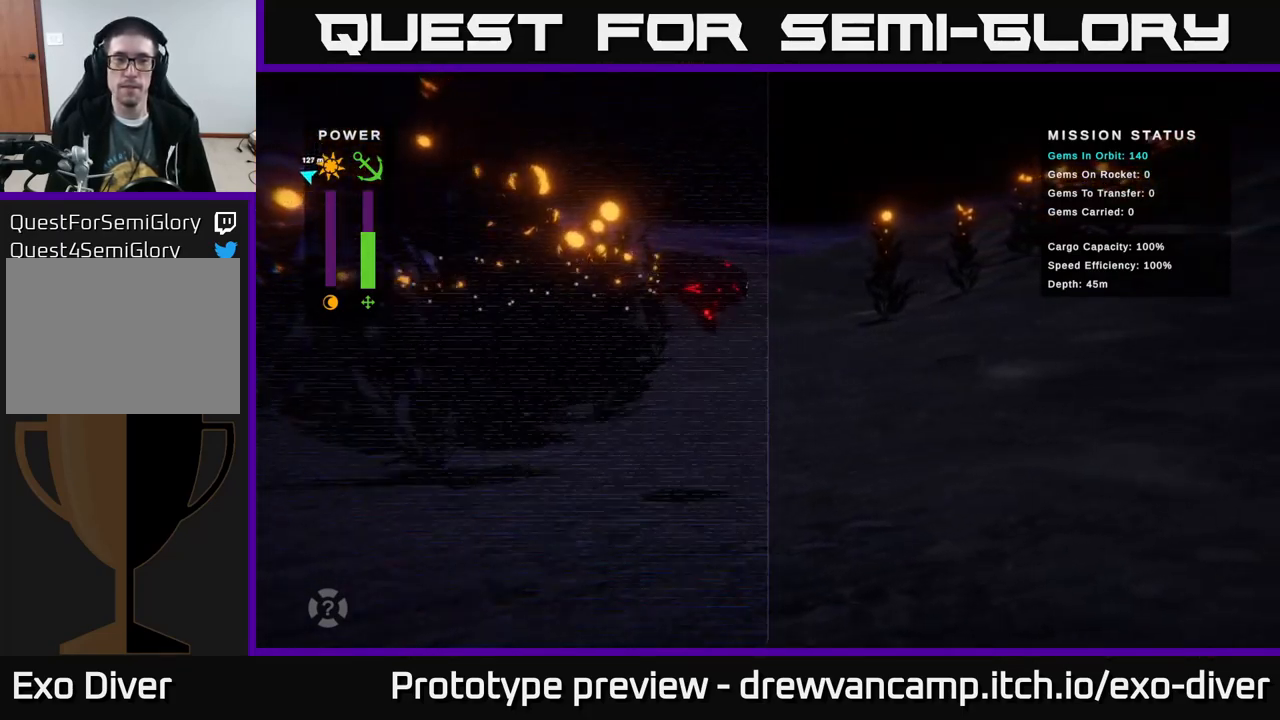
{"buttons": [], "left_stick": "right", "right_stick": "center", "events": []}
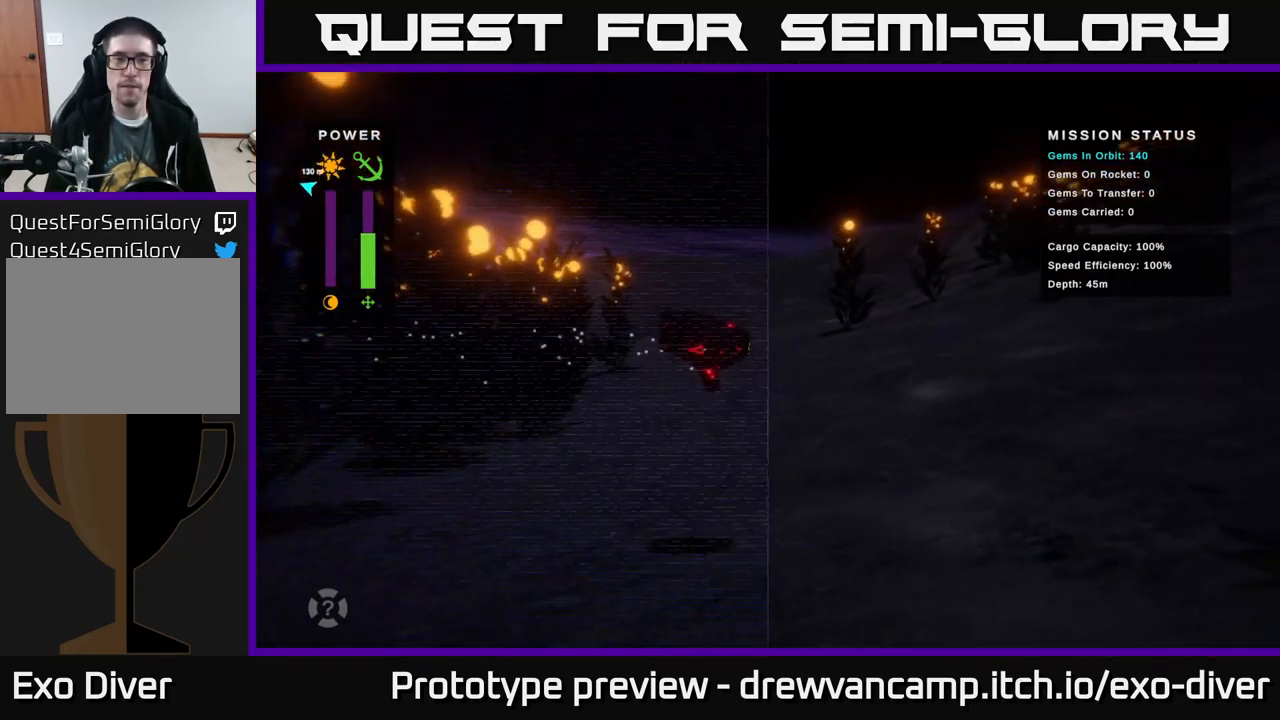
{"buttons": [], "left_stick": "right", "right_stick": "center", "events": []}
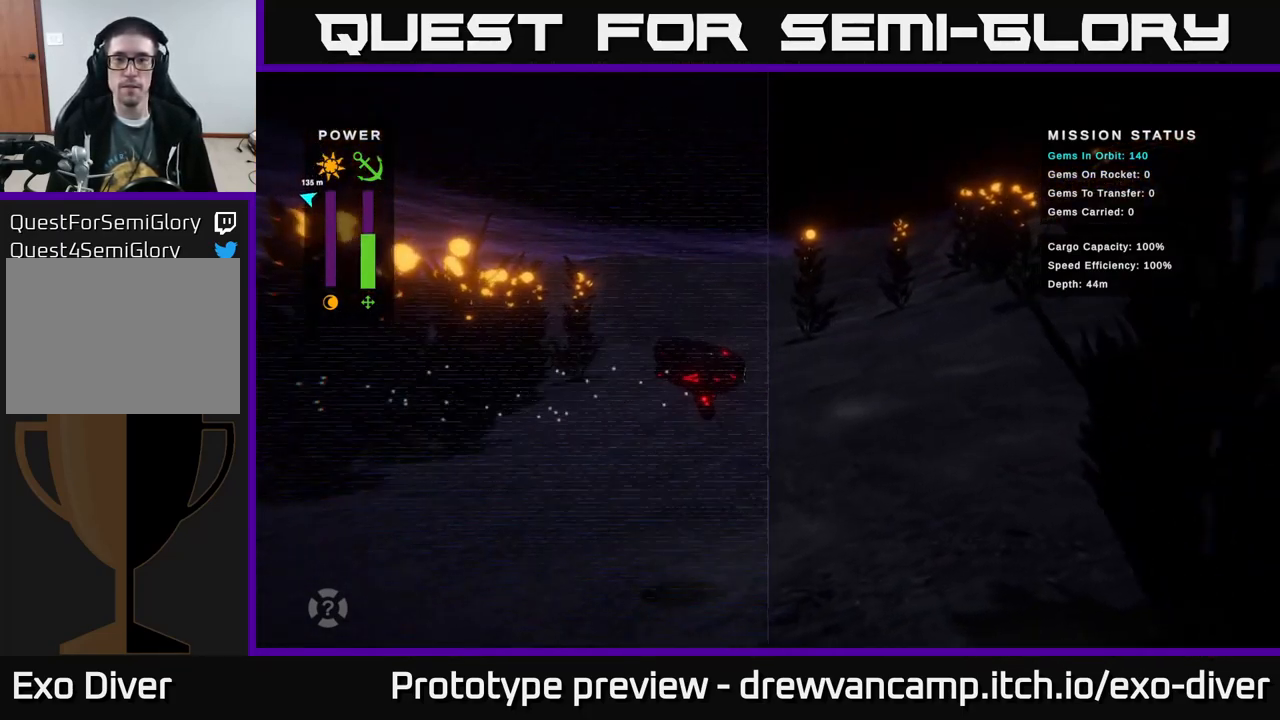
{"buttons": [], "left_stick": "right", "right_stick": "center", "events": []}
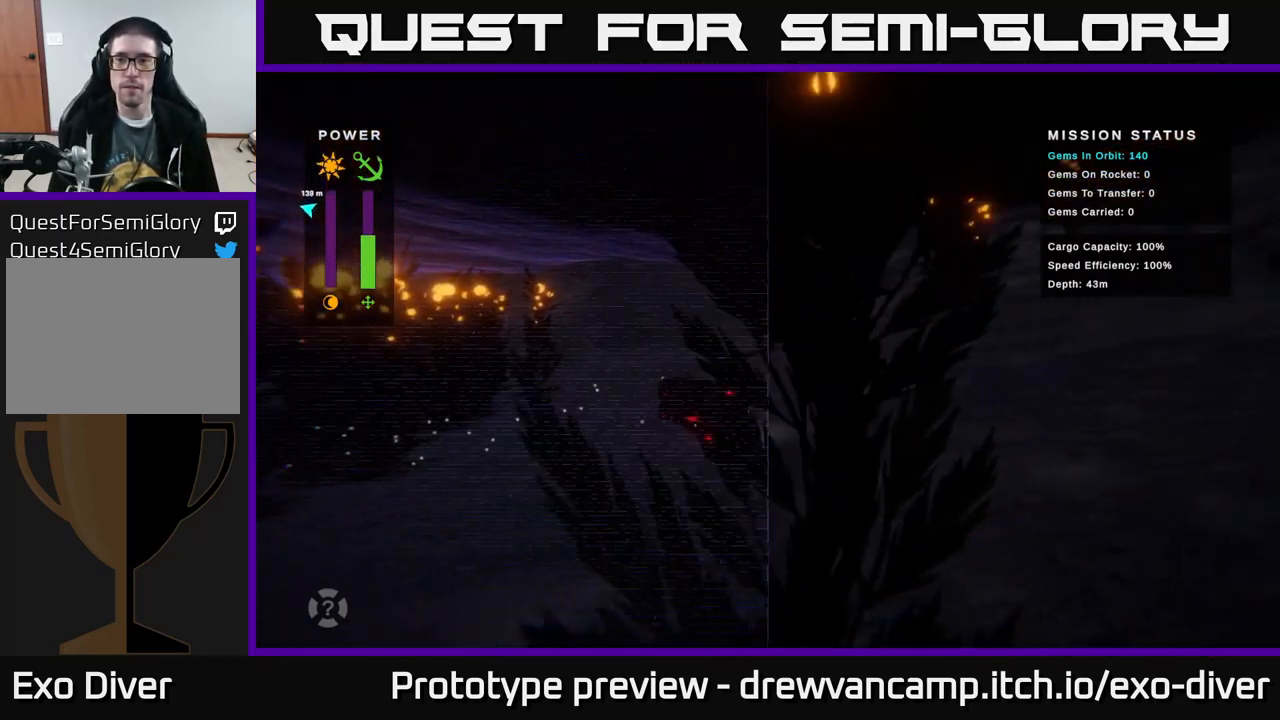
{"buttons": [], "left_stick": "up-right", "right_stick": "center", "events": [[150, "left_stick", "up-right"]]}
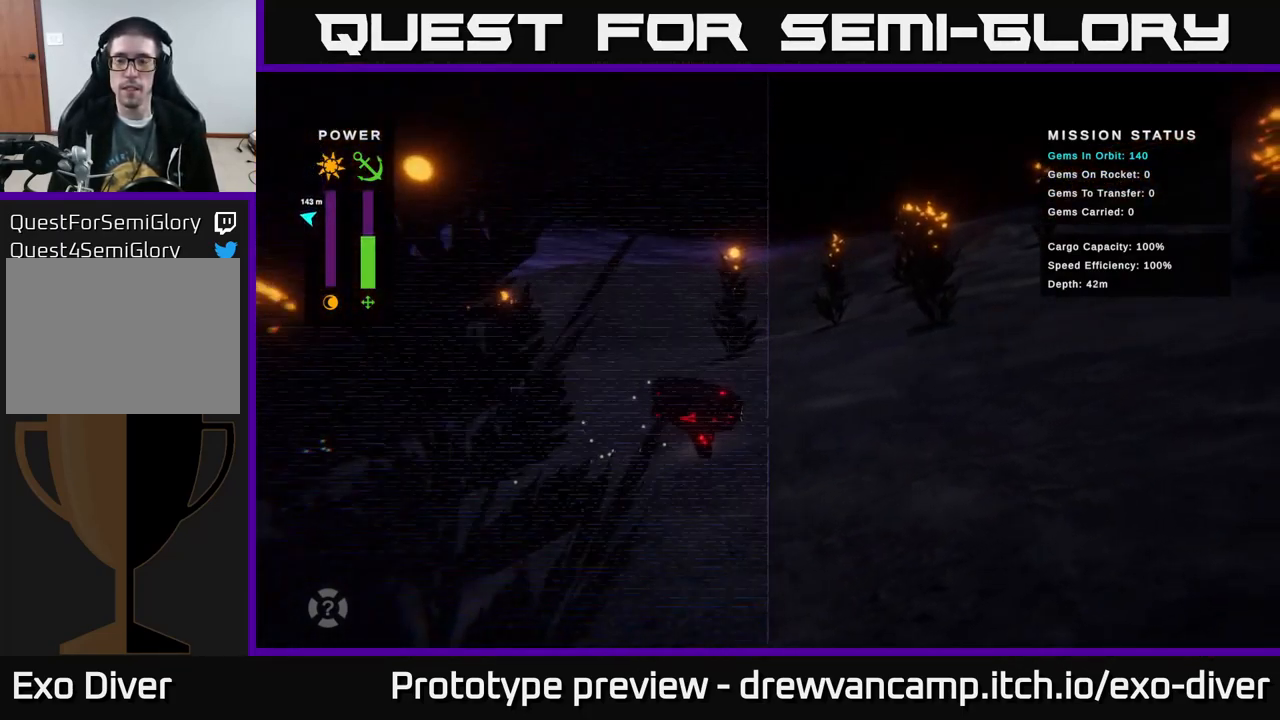
{"buttons": [], "left_stick": "right", "right_stick": "center", "events": [[67, "left_stick", "right"]]}
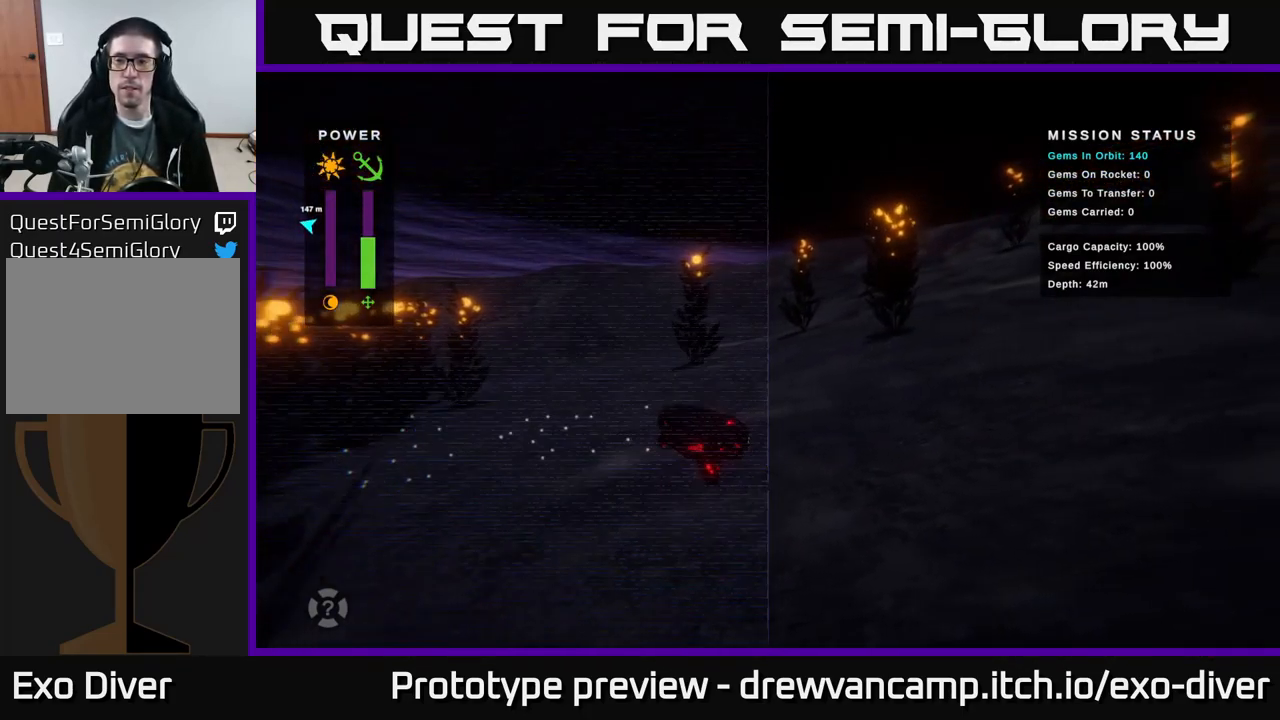
{"buttons": [], "left_stick": "right", "right_stick": "center", "events": []}
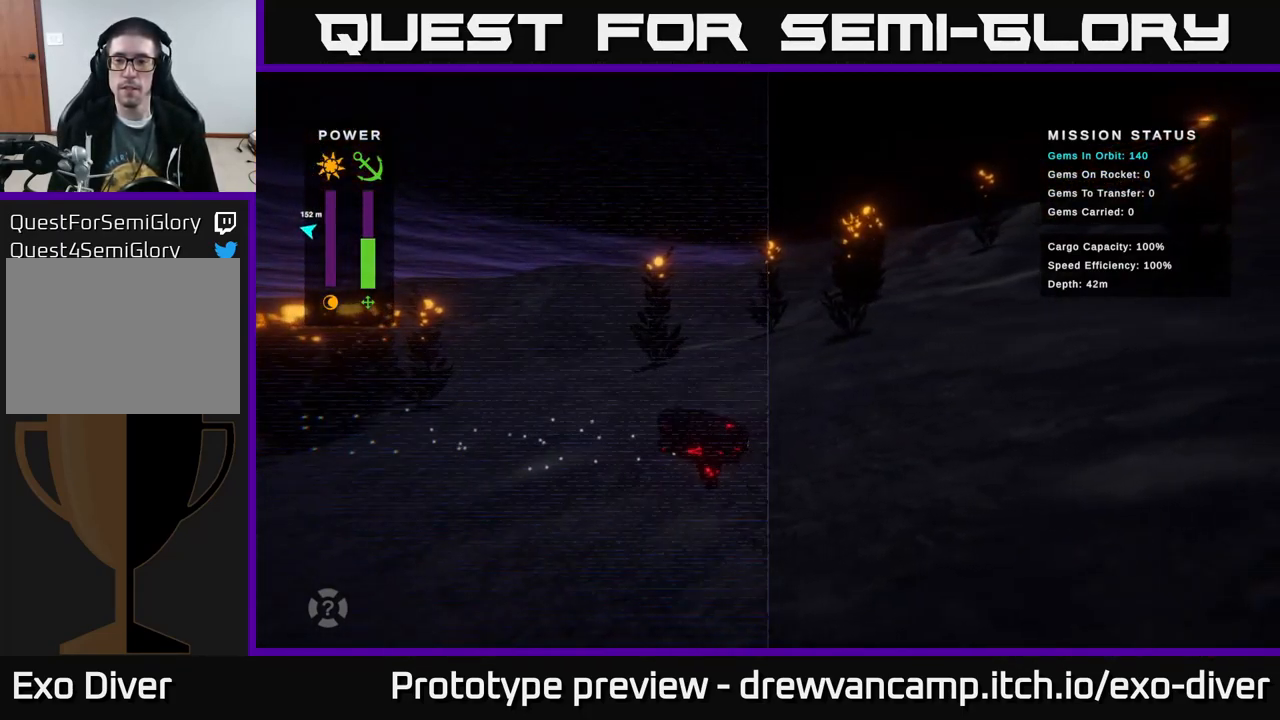
{"buttons": [], "left_stick": "right", "right_stick": "center", "events": []}
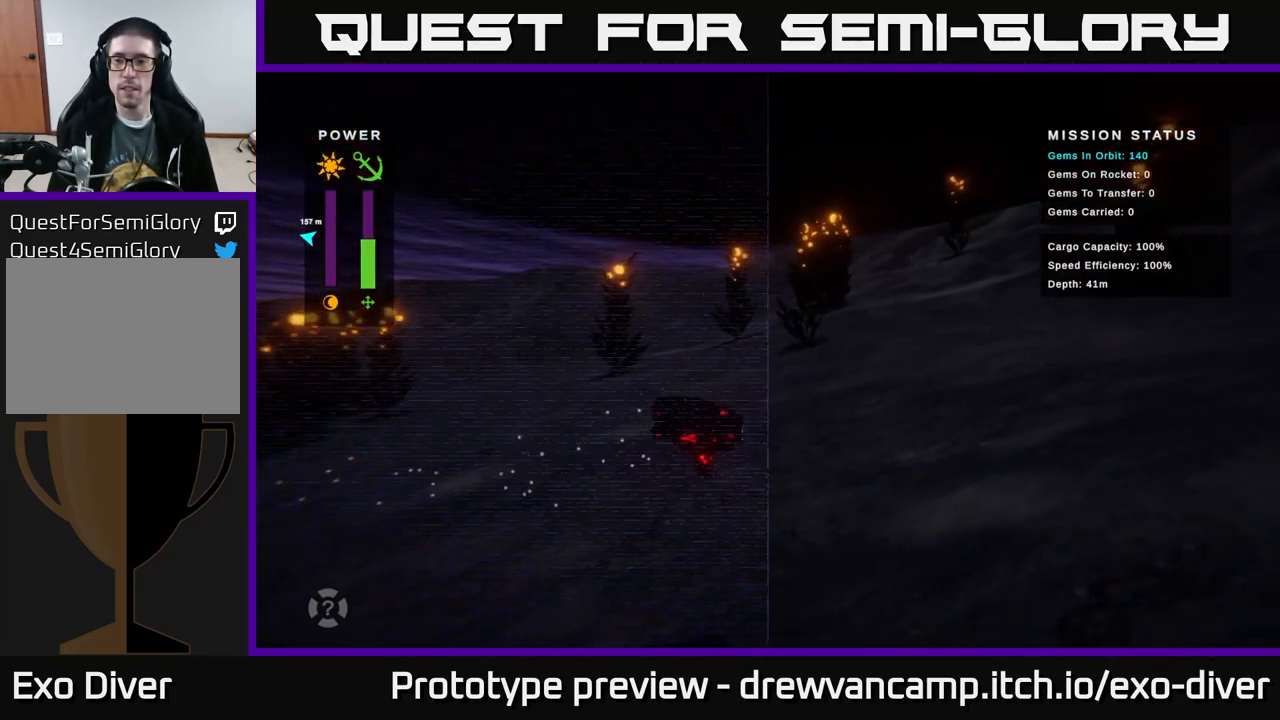
{"buttons": [], "left_stick": "right", "right_stick": "center", "events": []}
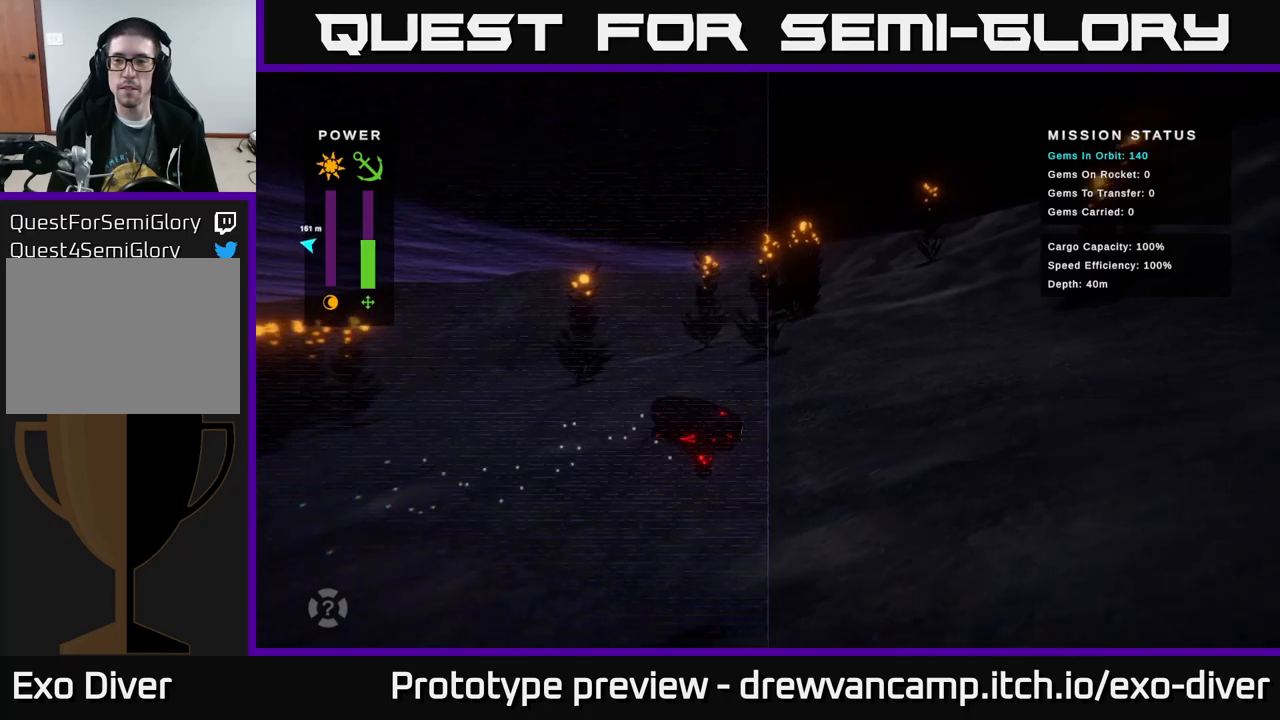
{"buttons": [], "left_stick": "right", "right_stick": "center", "events": []}
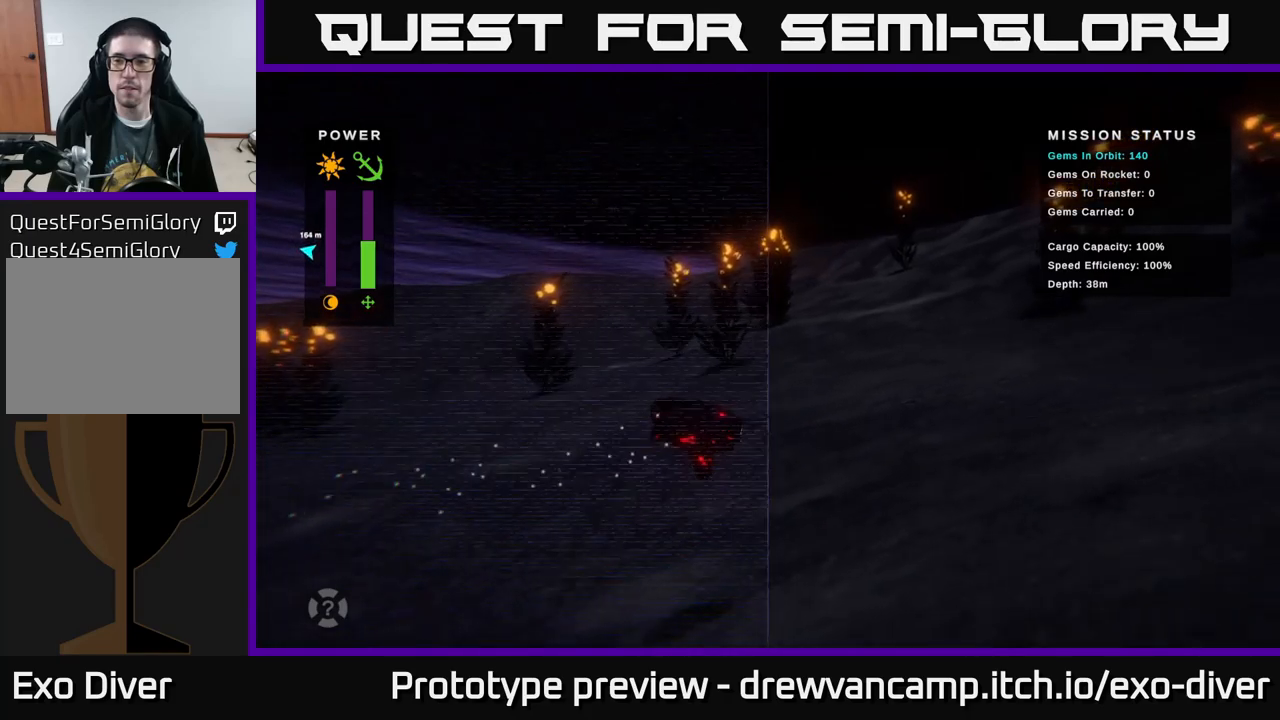
{"buttons": [], "left_stick": "right", "right_stick": "center", "events": []}
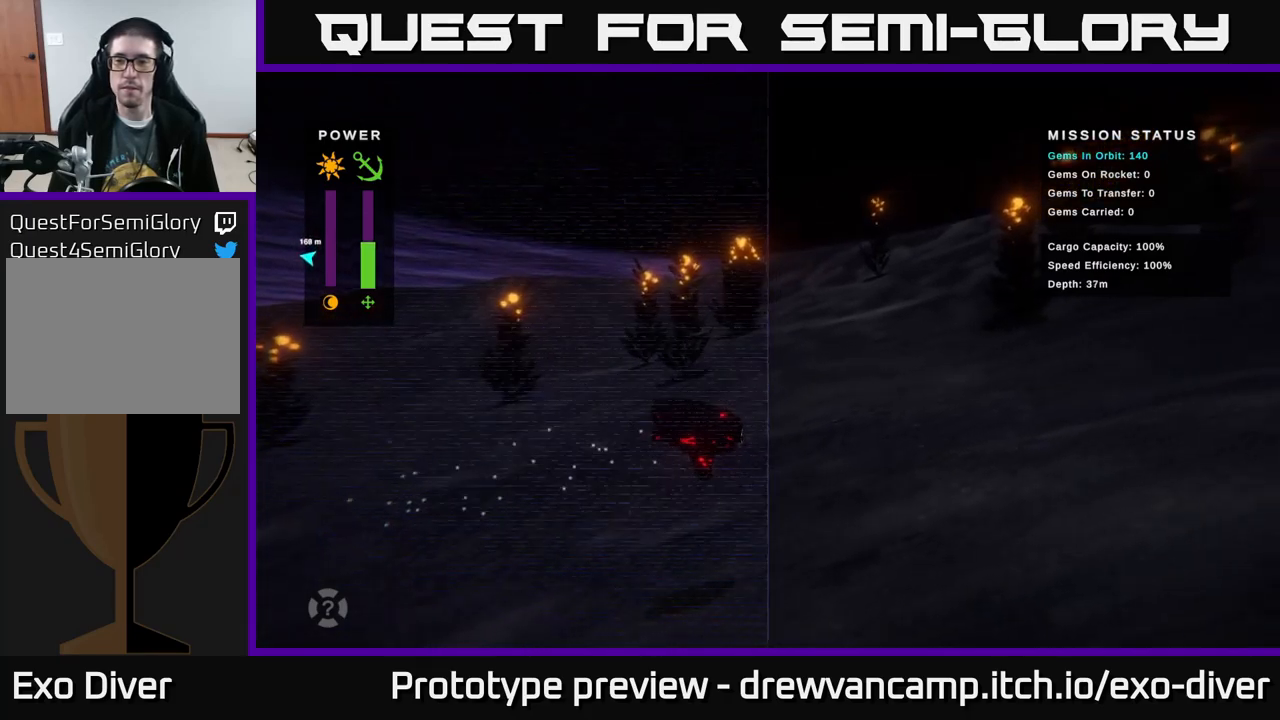
{"buttons": [], "left_stick": "right", "right_stick": "center", "events": []}
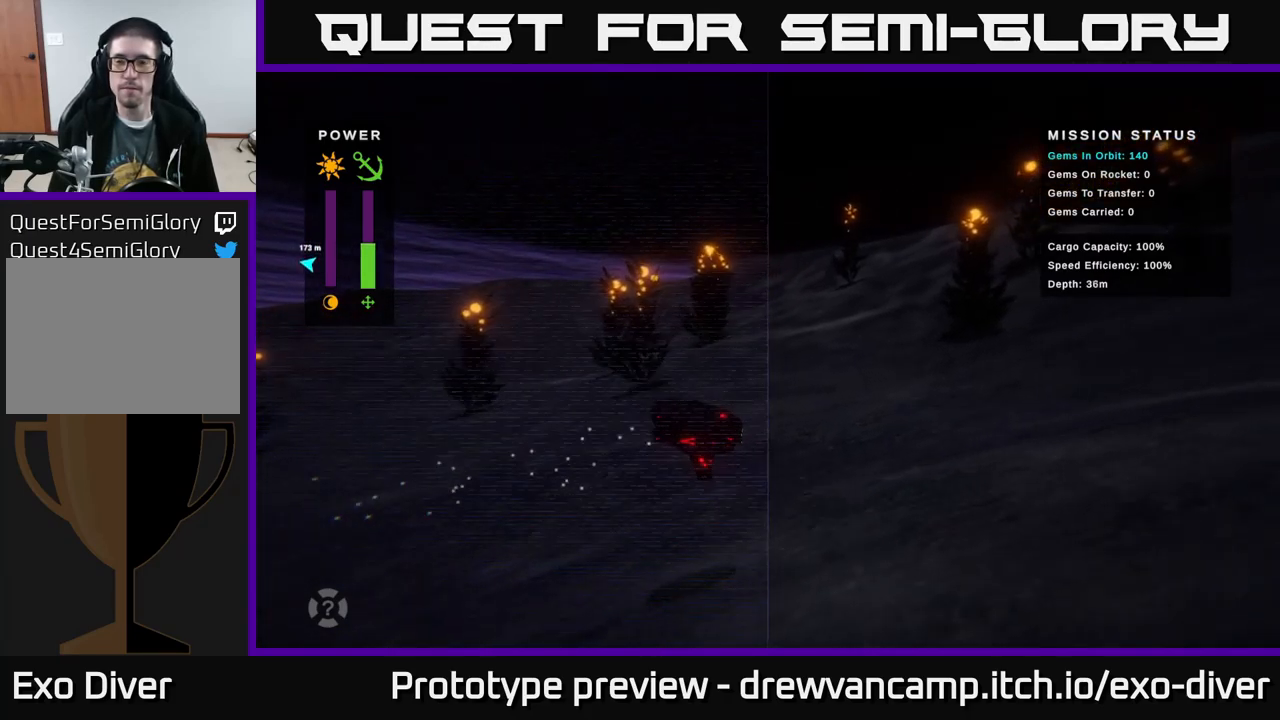
{"buttons": [], "left_stick": "right", "right_stick": "center", "events": []}
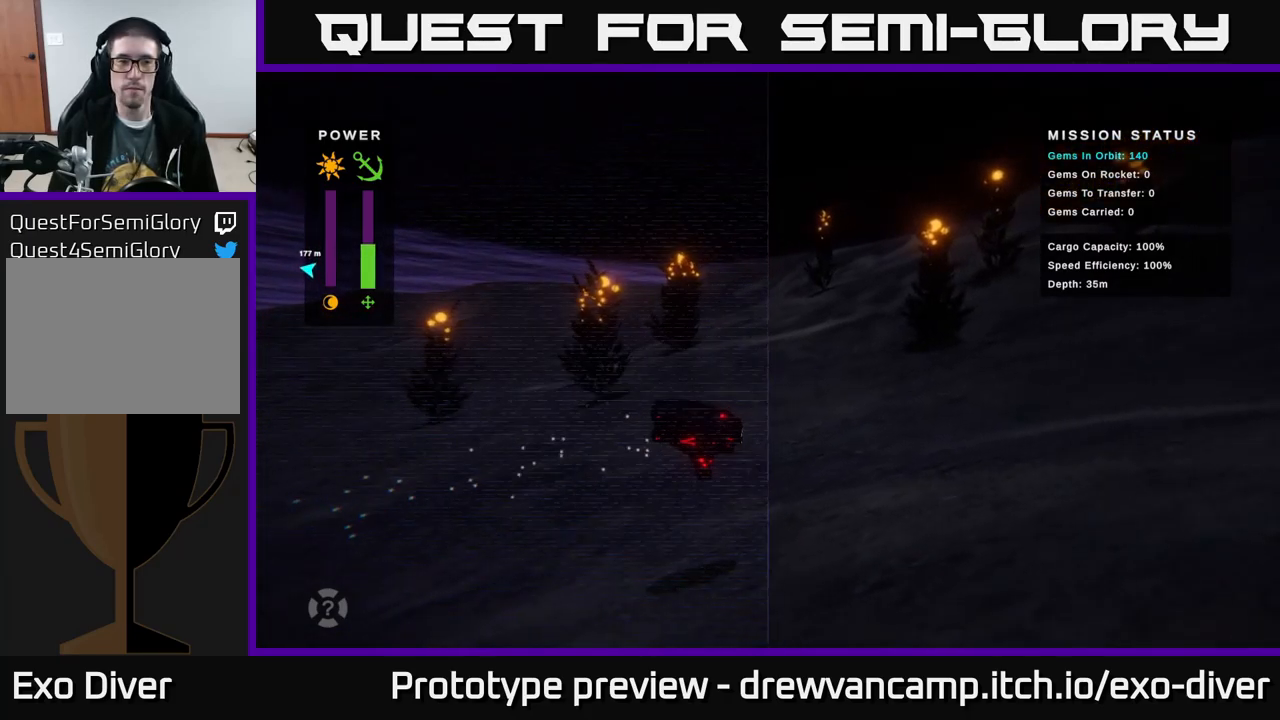
{"buttons": [], "left_stick": "right", "right_stick": "center", "events": []}
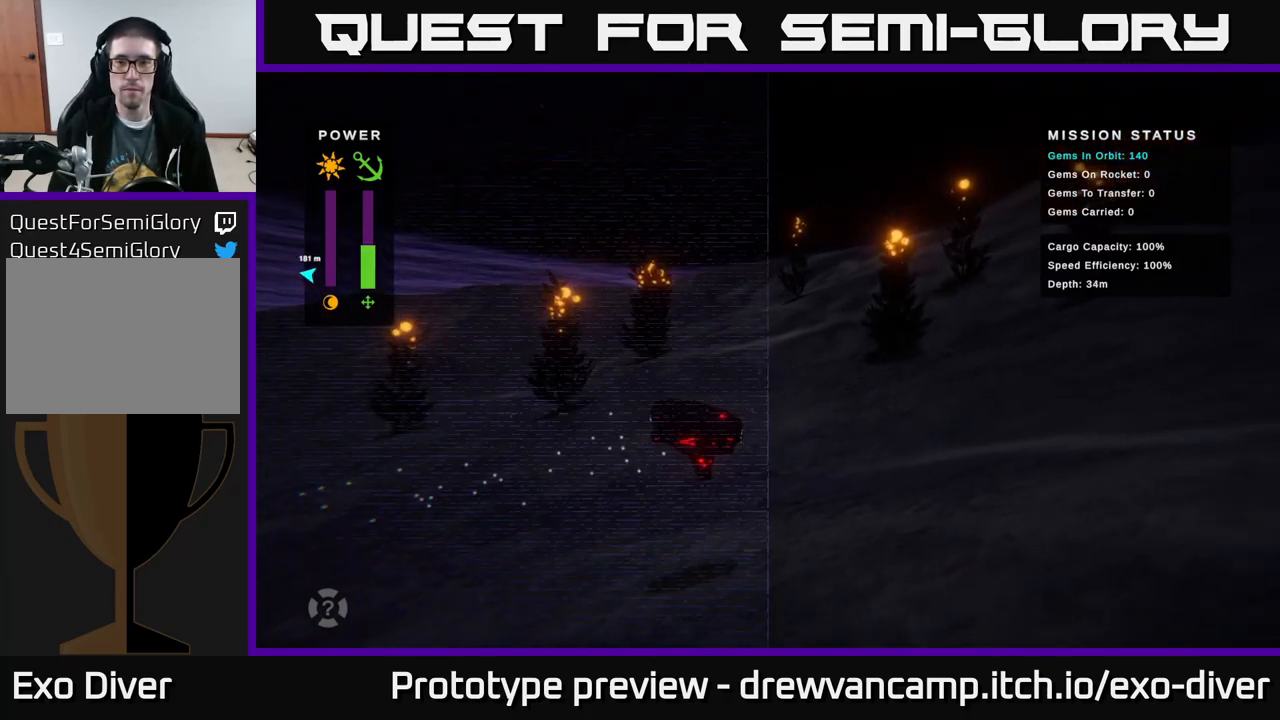
{"buttons": [], "left_stick": "right", "right_stick": "center", "events": []}
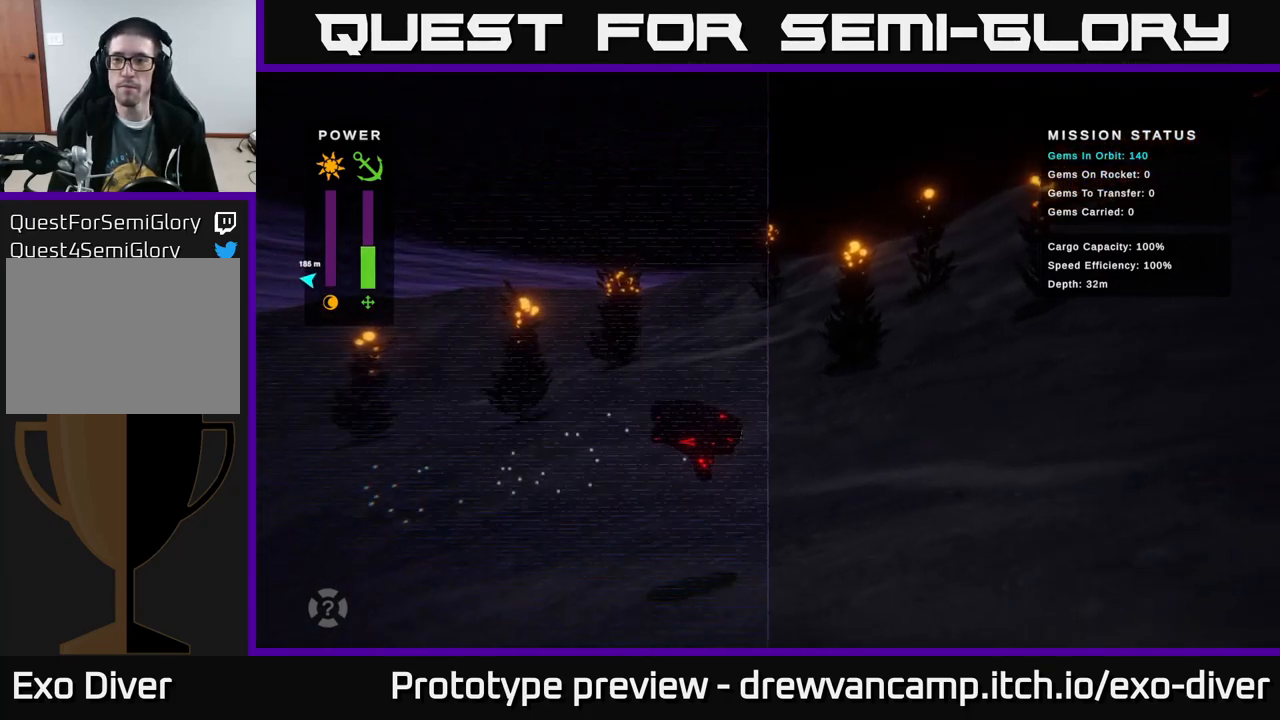
{"buttons": [], "left_stick": "right", "right_stick": "center", "events": []}
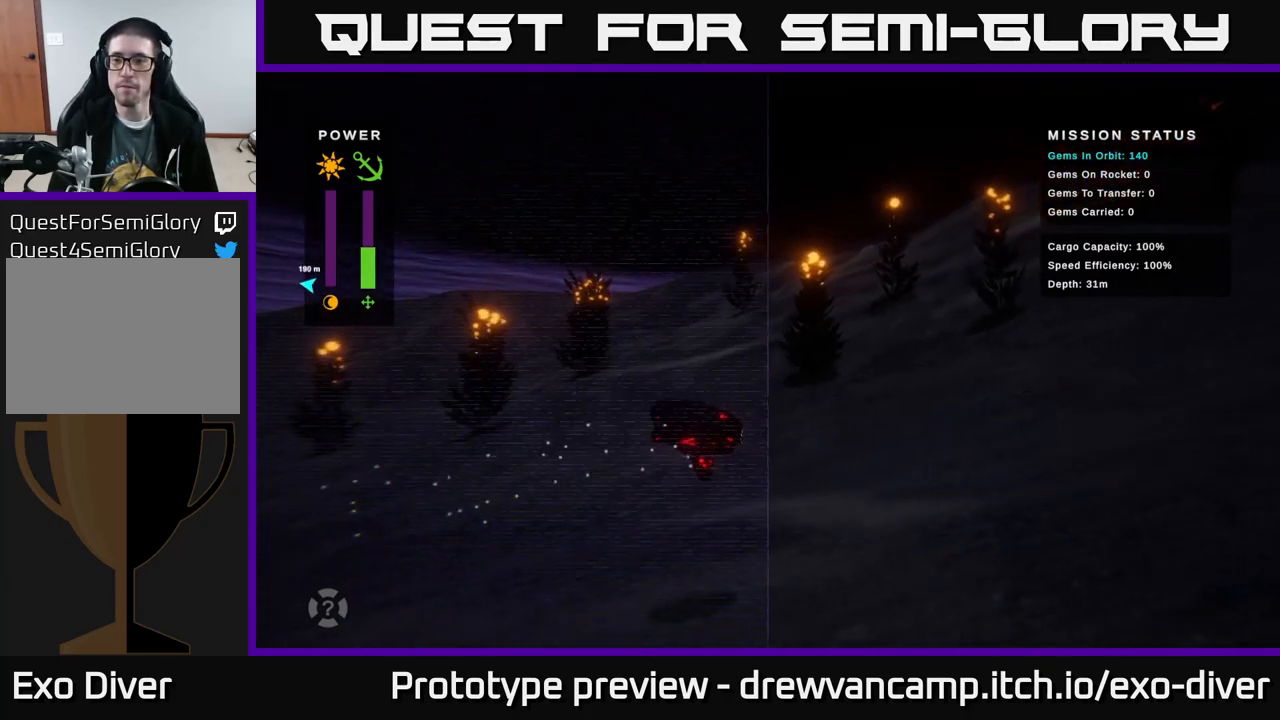
{"buttons": [], "left_stick": "right", "right_stick": "center", "events": []}
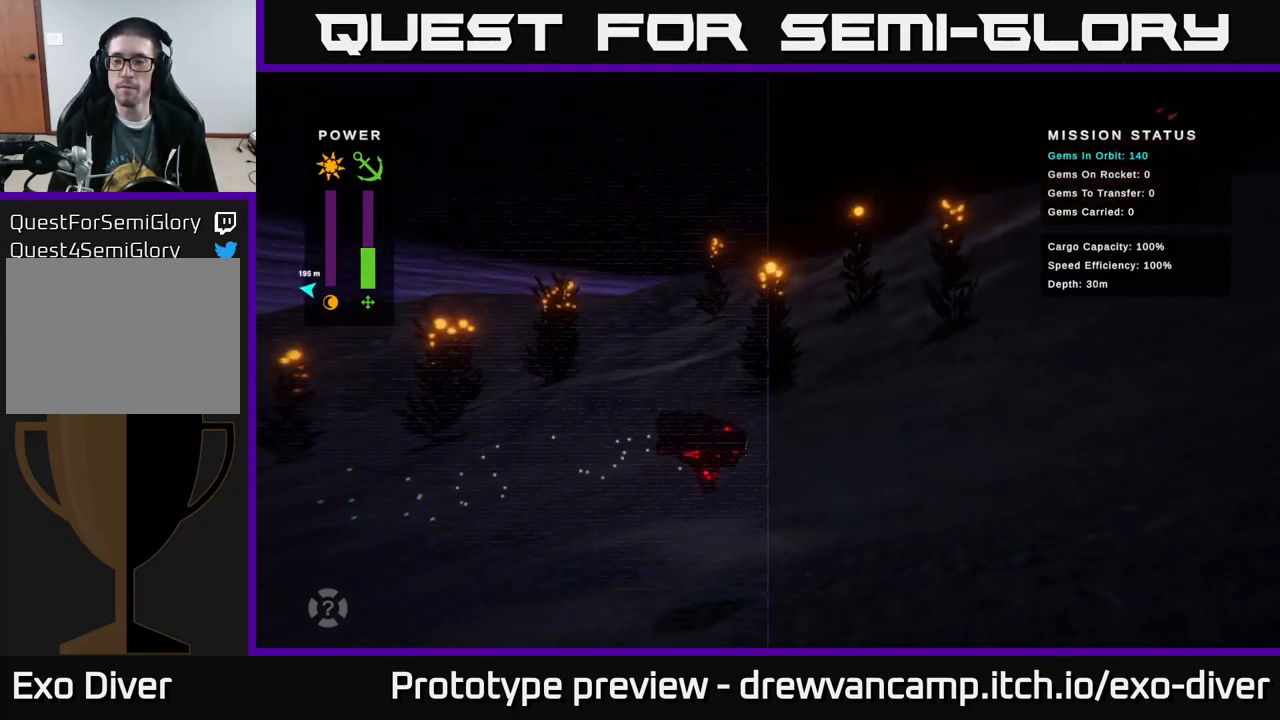
{"buttons": [], "left_stick": "up-right", "right_stick": "center", "events": [[383, "left_stick", "up-right"]]}
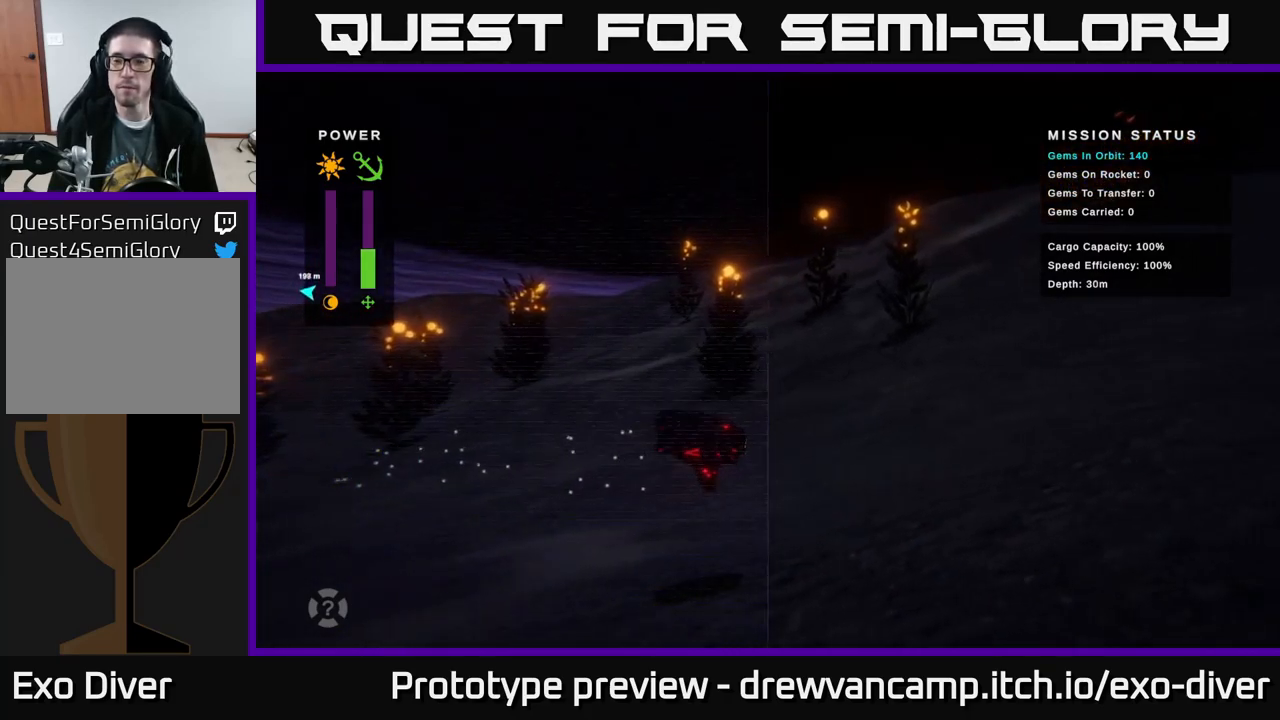
{"buttons": [], "left_stick": "up-right", "right_stick": "center", "events": []}
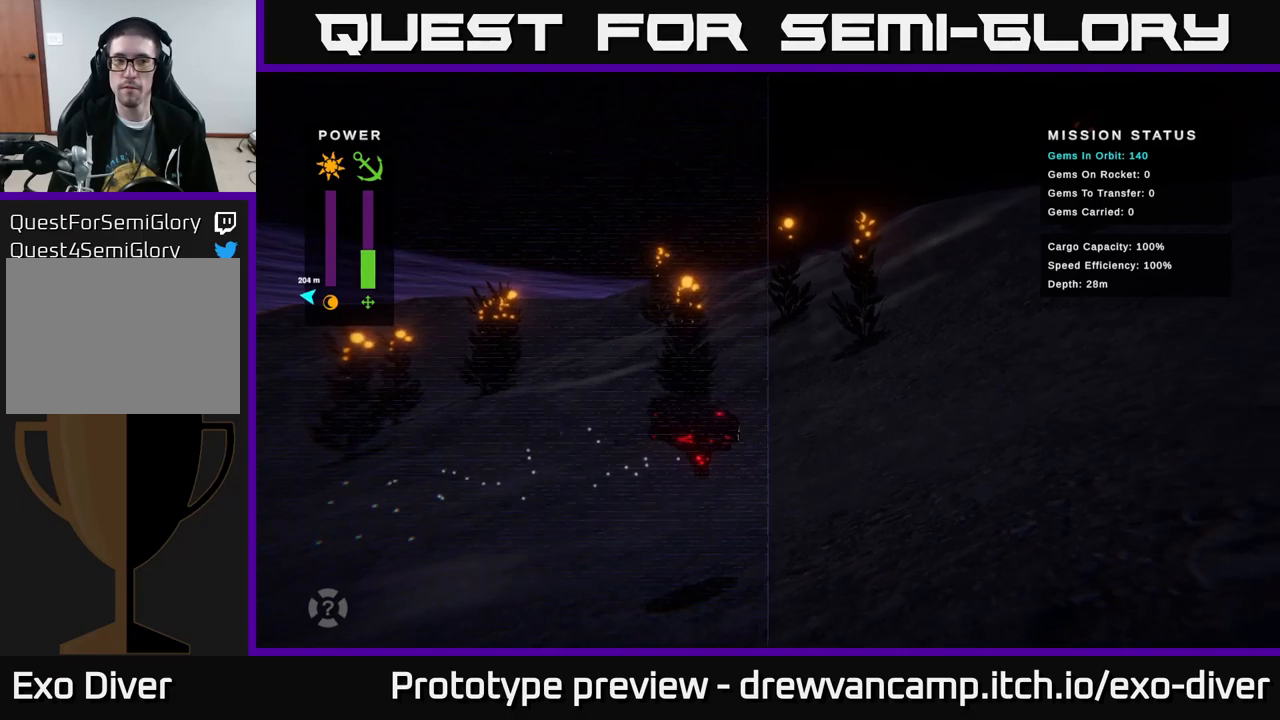
{"buttons": [], "left_stick": "up-right", "right_stick": "center", "events": []}